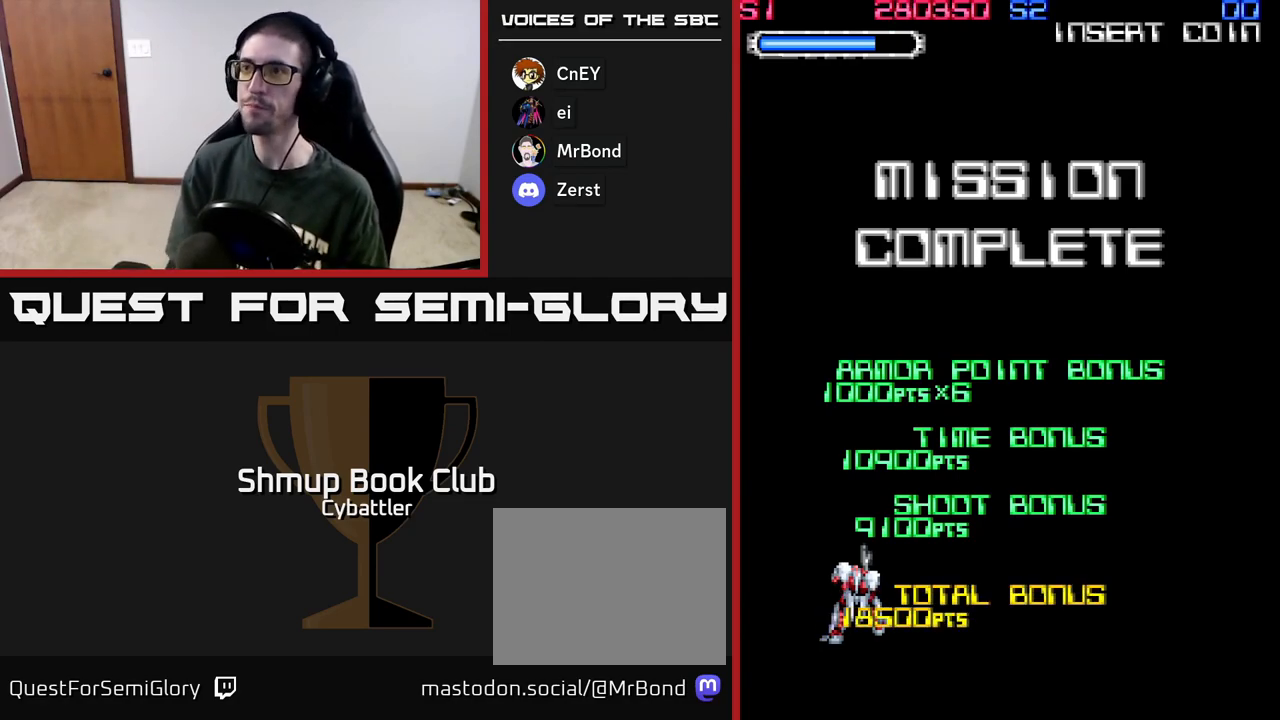
Gameplay with a controller (Xbox layout); each line is a JSON object with the inputs held at the frame after it. "events" lists button and stick changes between this image and that frame as [ms after this image, input, new state], when the widget could be followed in between.
{"buttons": ["A"], "left_stick": "center", "right_stick": "center", "events": [[83, "A", "down"], [250, "A", "up"], [383, "A", "down"]]}
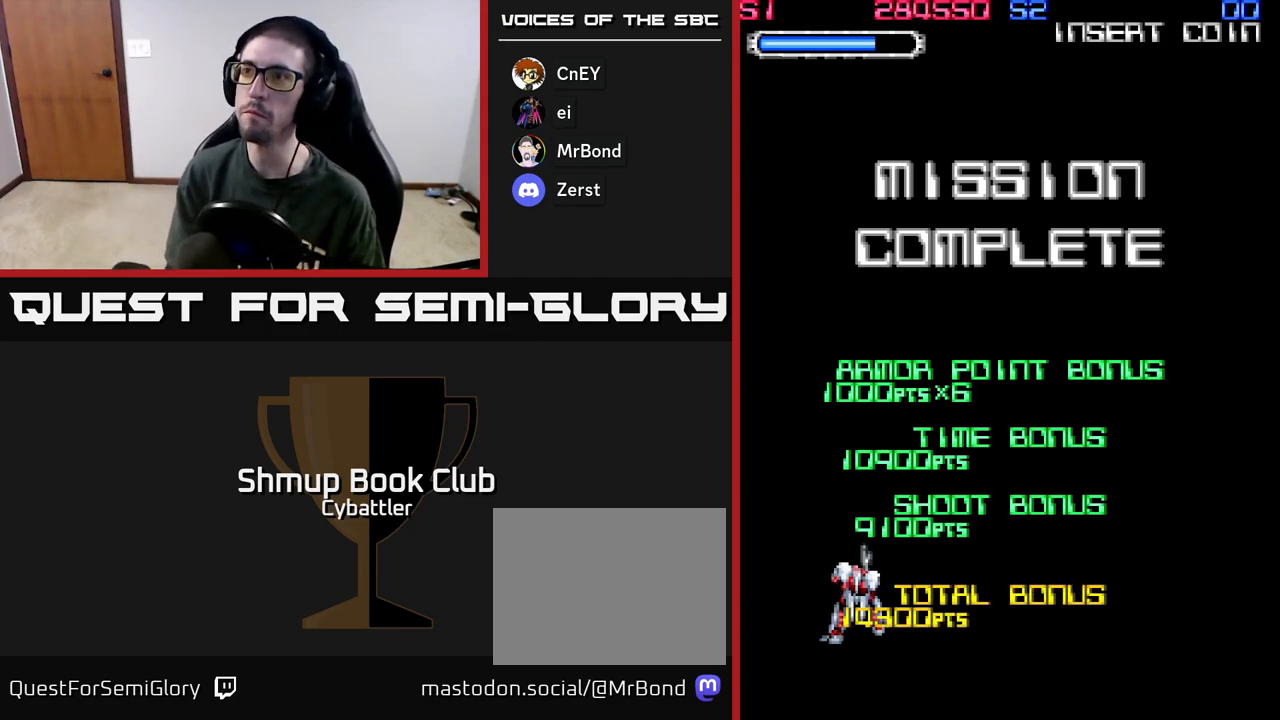
{"buttons": [], "left_stick": "center", "right_stick": "center", "events": [[33, "A", "up"], [267, "A", "down"], [400, "A", "up"]]}
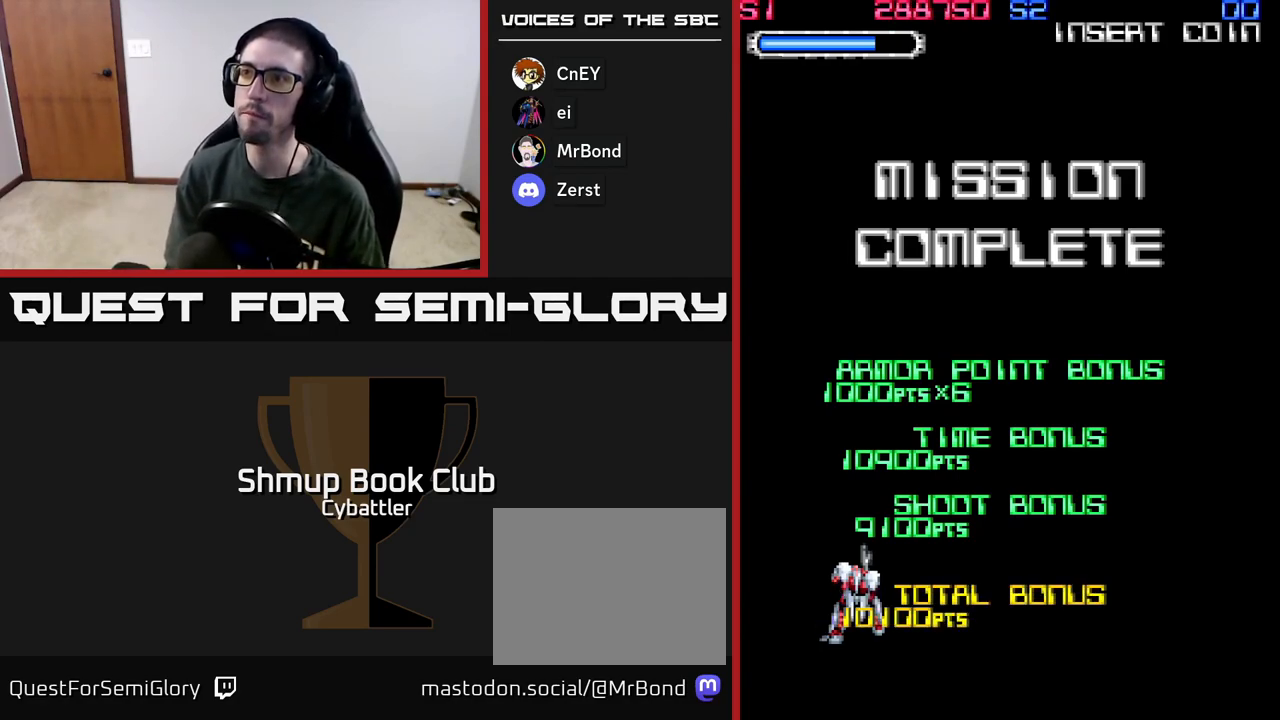
{"buttons": ["A"], "left_stick": "center", "right_stick": "center", "events": [[17, "A", "down"], [133, "A", "up"], [233, "A", "down"], [367, "A", "up"], [467, "A", "down"]]}
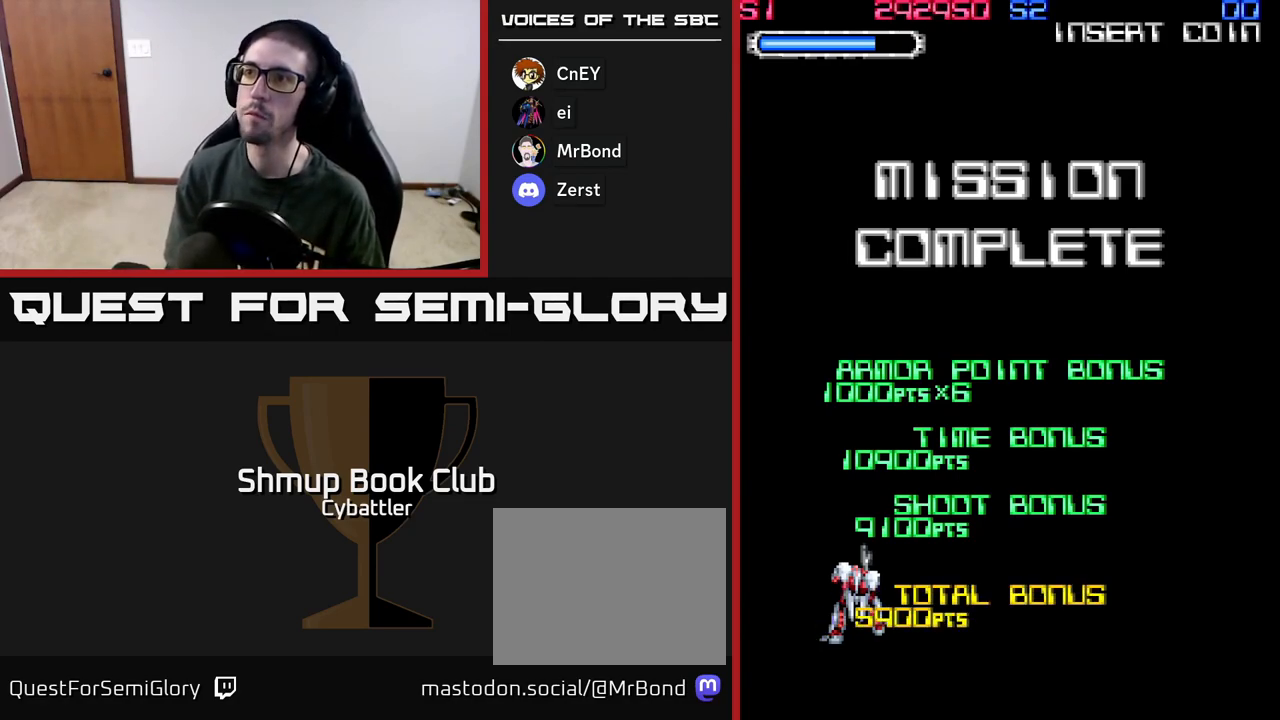
{"buttons": ["A"], "left_stick": "center", "right_stick": "center", "events": [[100, "A", "up"], [200, "A", "down"], [333, "A", "up"], [467, "A", "down"]]}
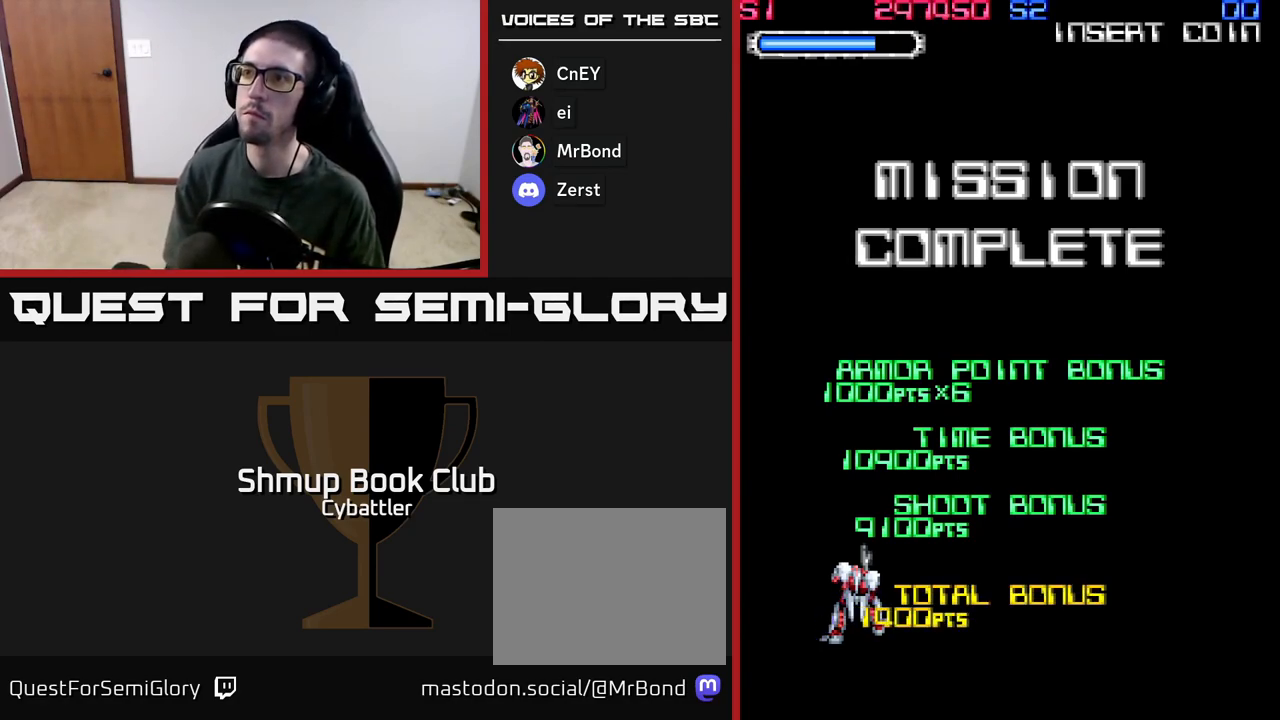
{"buttons": ["A"], "left_stick": "center", "right_stick": "center", "events": [[100, "A", "up"], [217, "A", "down"], [350, "A", "up"], [433, "A", "down"]]}
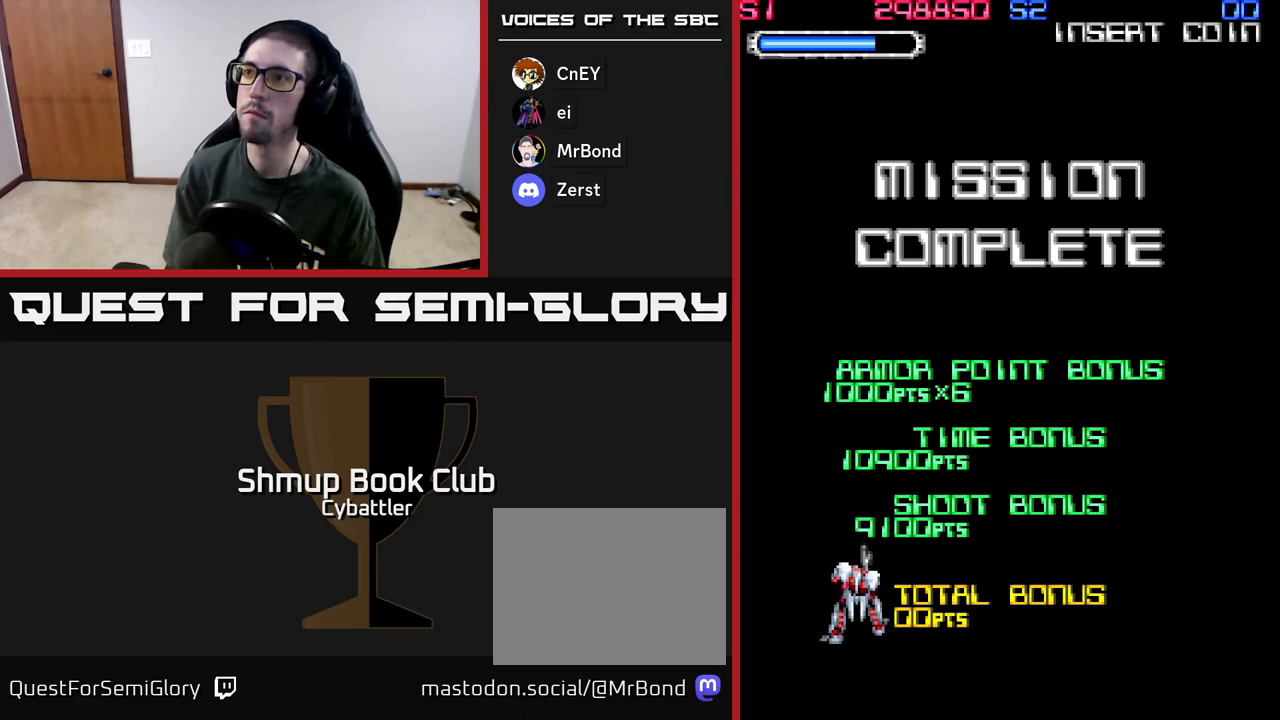
{"buttons": ["X"], "left_stick": "center", "right_stick": "center", "events": [[83, "A", "up"], [283, "A", "down"], [450, "A", "up"], [483, "X", "down"]]}
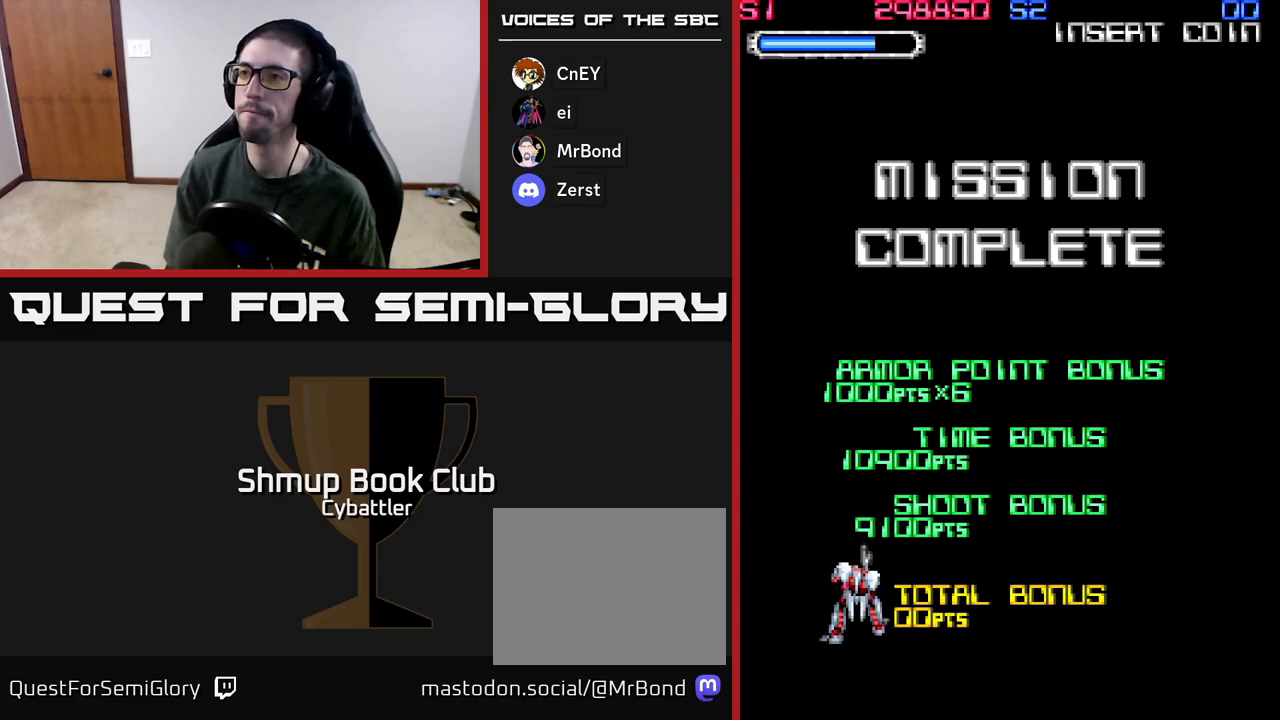
{"buttons": ["X"], "left_stick": "center", "right_stick": "center", "events": [[150, "A", "down"], [167, "X", "up"], [233, "X", "down"], [267, "A", "up"], [333, "A", "down"], [383, "X", "up"], [450, "X", "down"], [467, "A", "up"]]}
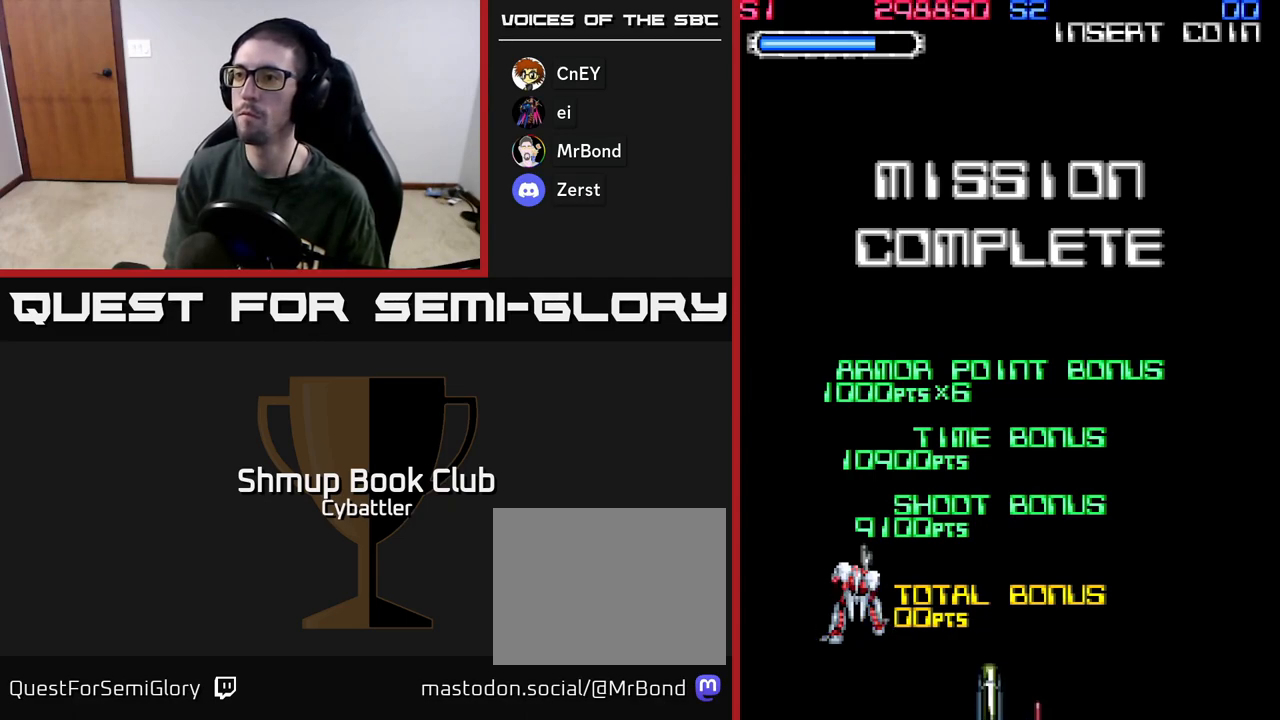
{"buttons": [], "left_stick": "center", "right_stick": "center", "events": [[50, "A", "down"], [100, "X", "up"], [167, "X", "down"], [183, "A", "up"], [283, "A", "down"], [317, "X", "up"], [400, "A", "up"]]}
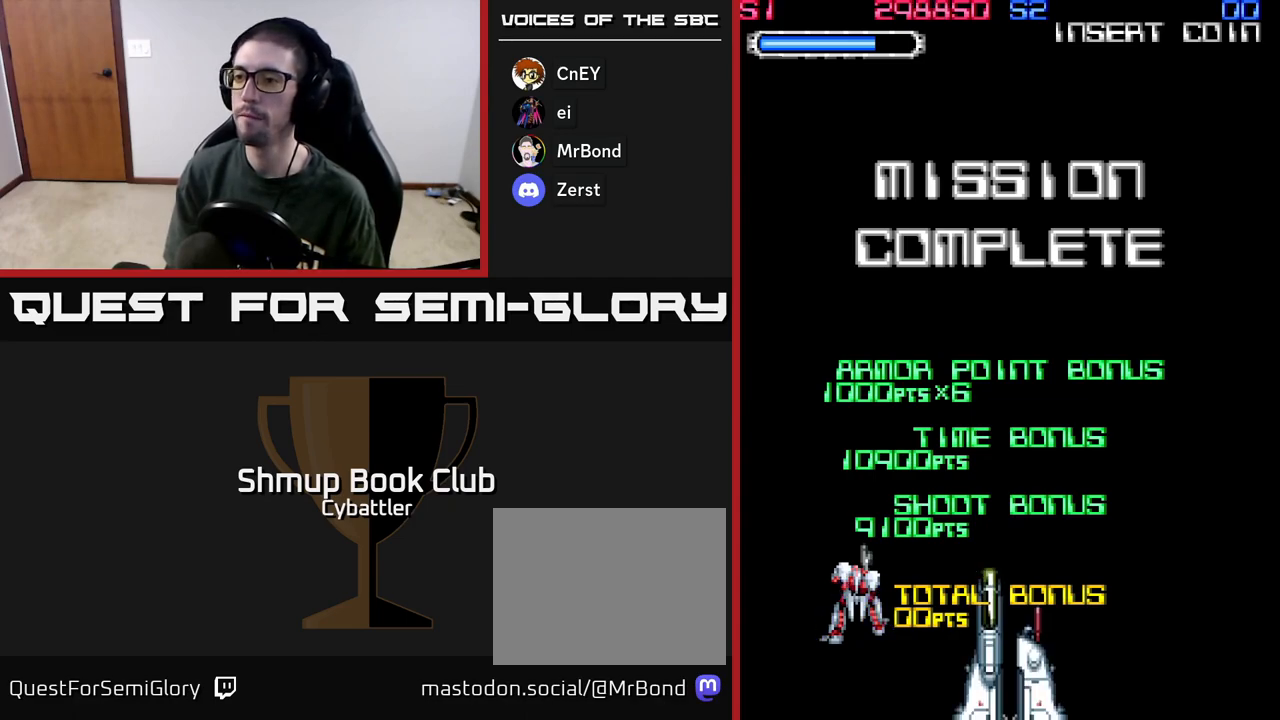
{"buttons": ["X", "DPAD_RIGHT"], "left_stick": "center", "right_stick": "center", "events": [[67, "START", "down"], [233, "START", "up"], [283, "X", "down"], [317, "A", "down"], [333, "DPAD_LEFT", "down"], [350, "X", "up"], [383, "X", "down"], [433, "A", "up"], [433, "DPAD_LEFT", "up"], [450, "DPAD_DOWN", "down"], [467, "DPAD_RIGHT", "down"], [500, "DPAD_DOWN", "up"]]}
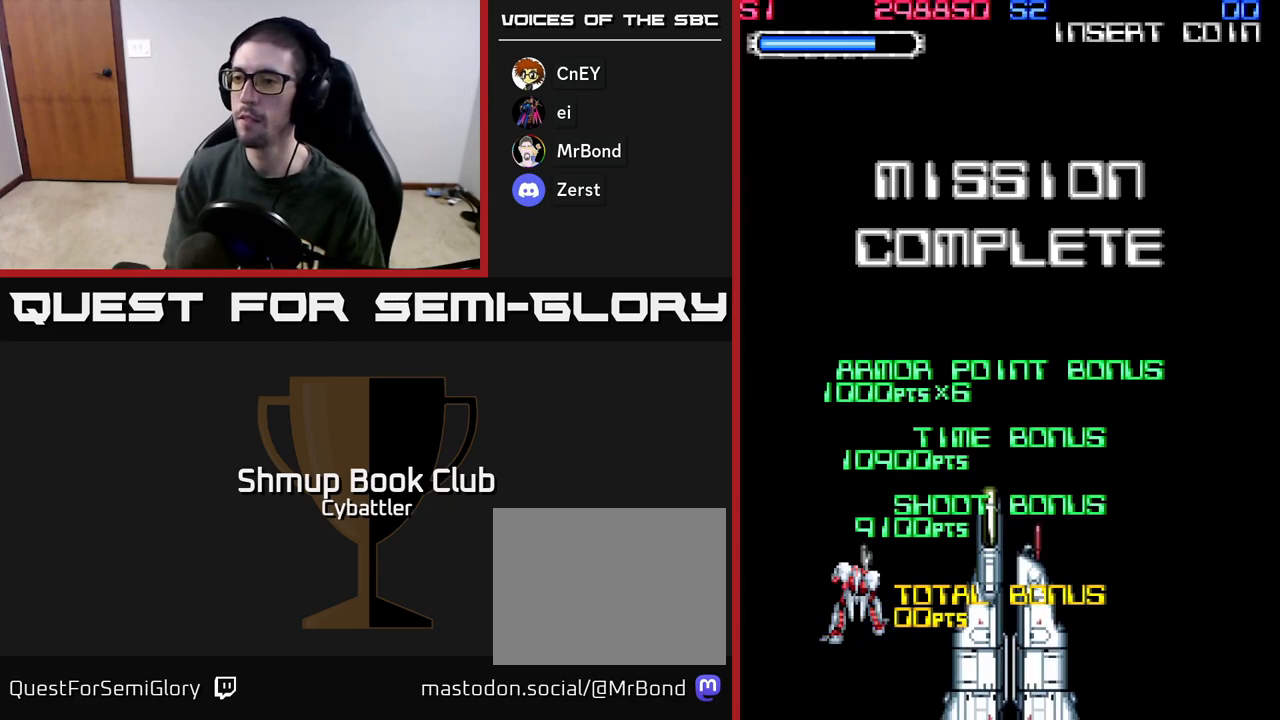
{"buttons": ["A", "X"], "left_stick": "center", "right_stick": "center"}
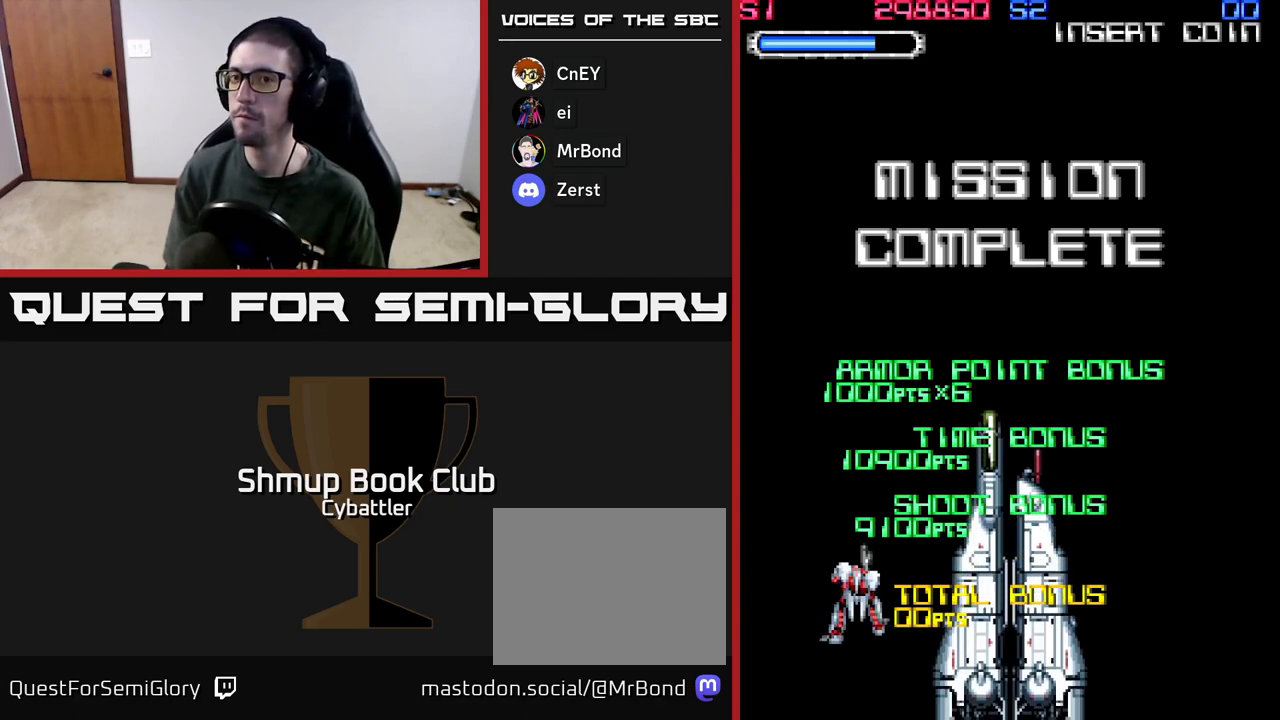
{"buttons": ["START"], "left_stick": "center", "right_stick": "center", "events": [[17, "DPAD_RIGHT", "down"], [83, "DPAD_DOWN", "down"], [100, "A", "up"], [167, "DPAD_RIGHT", "up"], [200, "A", "down"], [200, "DPAD_DOWN", "up"], [250, "A", "up"], [267, "X", "up"], [283, "START", "down"], [283, "right_stick", "left"], [383, "right_stick", "center"], [400, "START", "up"], [483, "START", "down"]]}
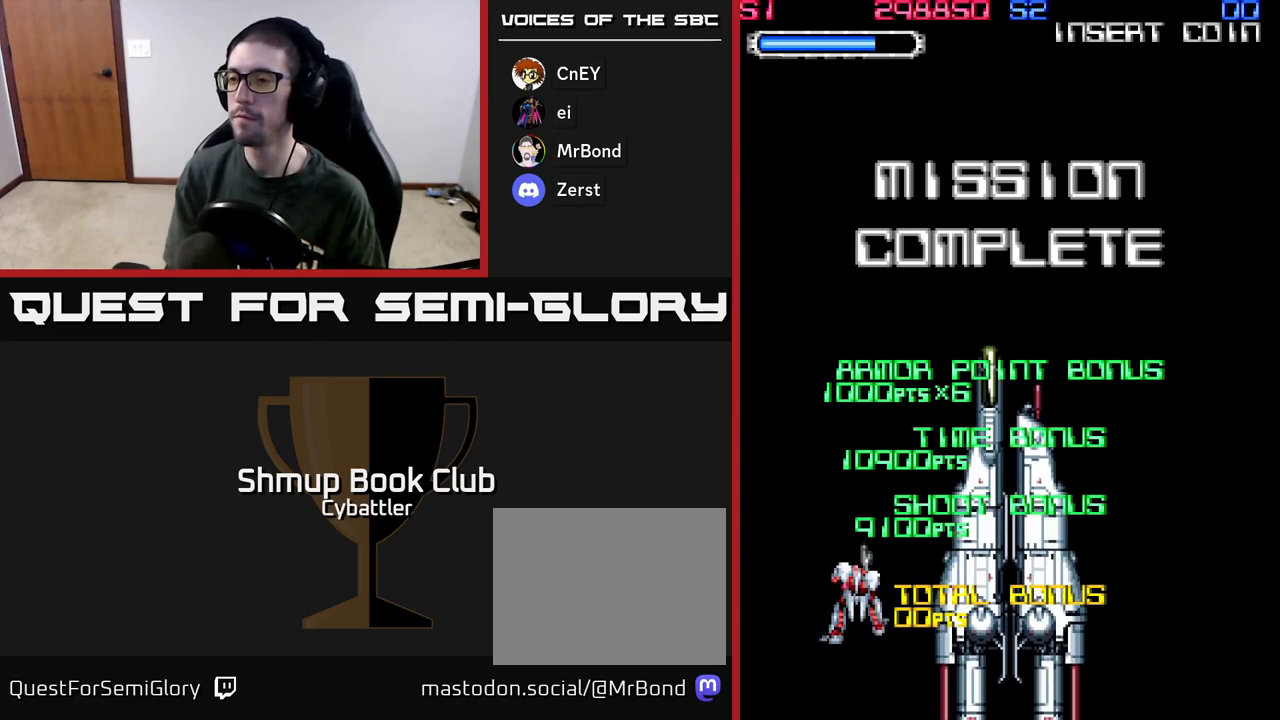
{"buttons": ["START"], "left_stick": "center", "right_stick": "center", "events": [[83, "START", "up"], [83, "X", "down"], [117, "A", "down"], [133, "X", "up"], [233, "X", "down"], [333, "A", "up"], [383, "X", "up"], [500, "START", "down"]]}
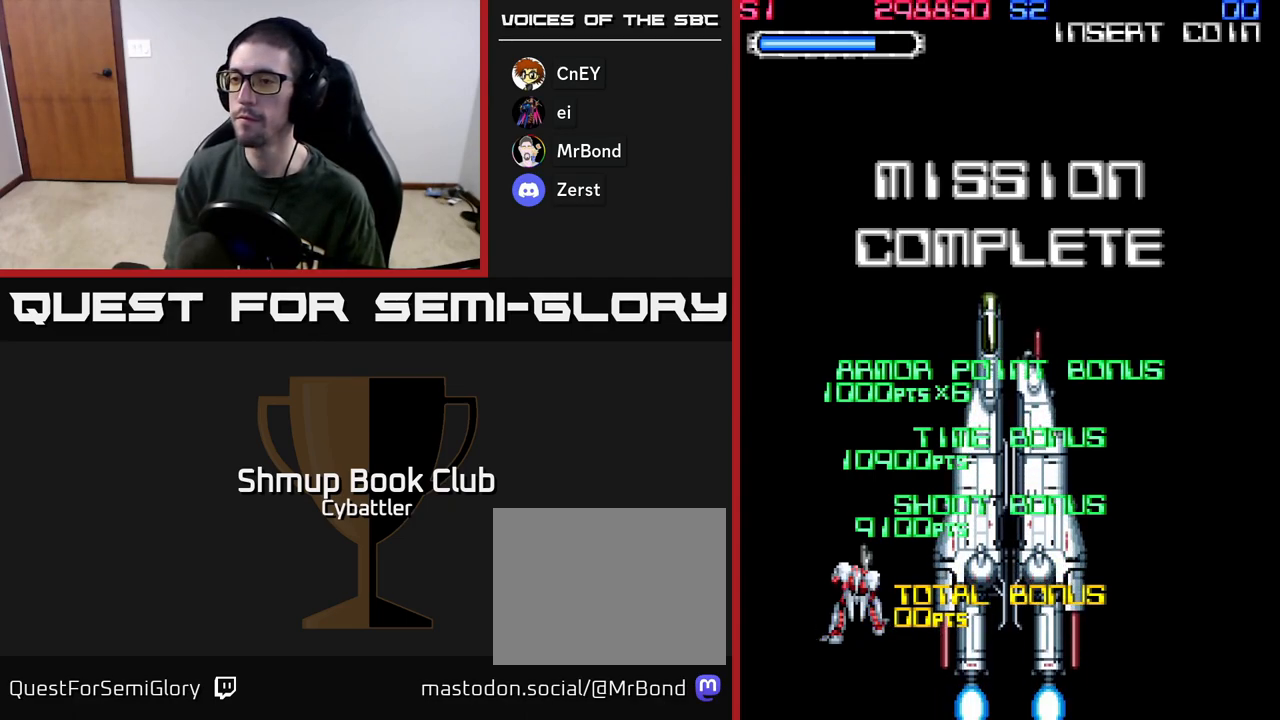
{"buttons": ["A"], "left_stick": "center", "right_stick": "center", "events": [[183, "START", "up"], [217, "X", "down"], [267, "A", "down"], [433, "X", "up"]]}
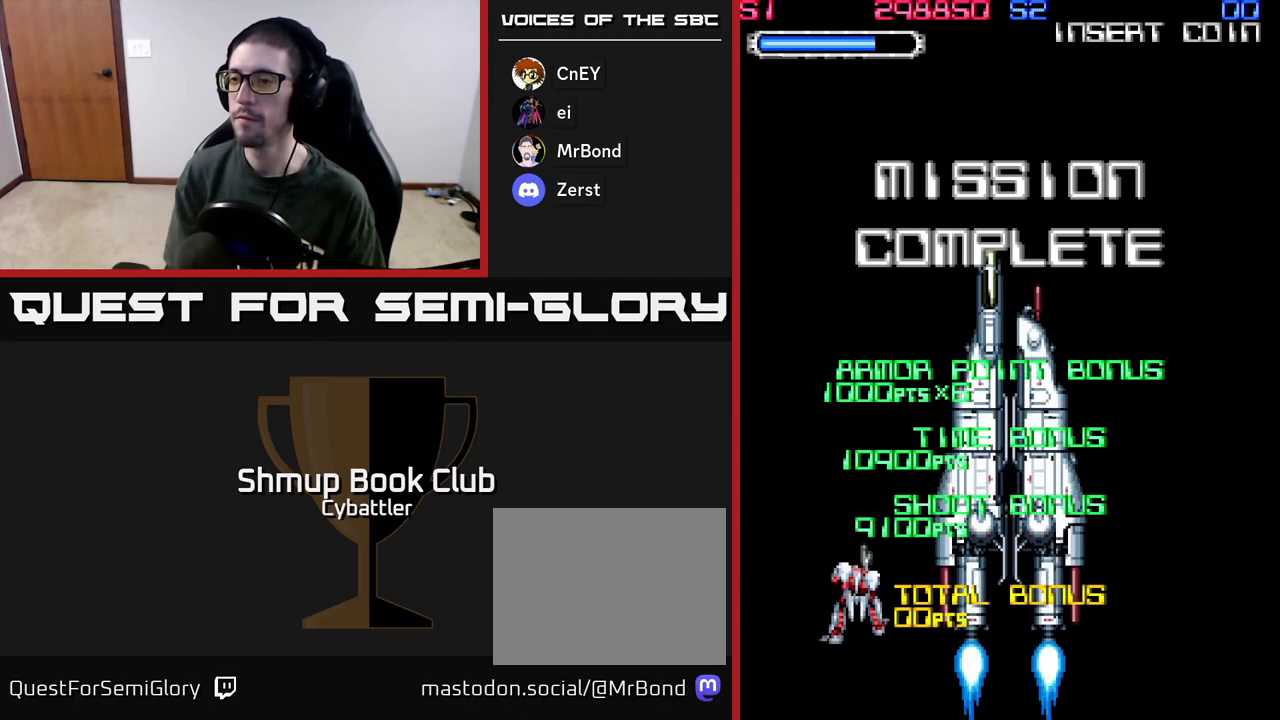
{"buttons": ["START"], "left_stick": "center", "right_stick": "center", "events": [[50, "A", "up"], [183, "START", "down"], [183, "right_stick", "left"], [233, "right_stick", "center"], [350, "START", "up"], [417, "START", "down"]]}
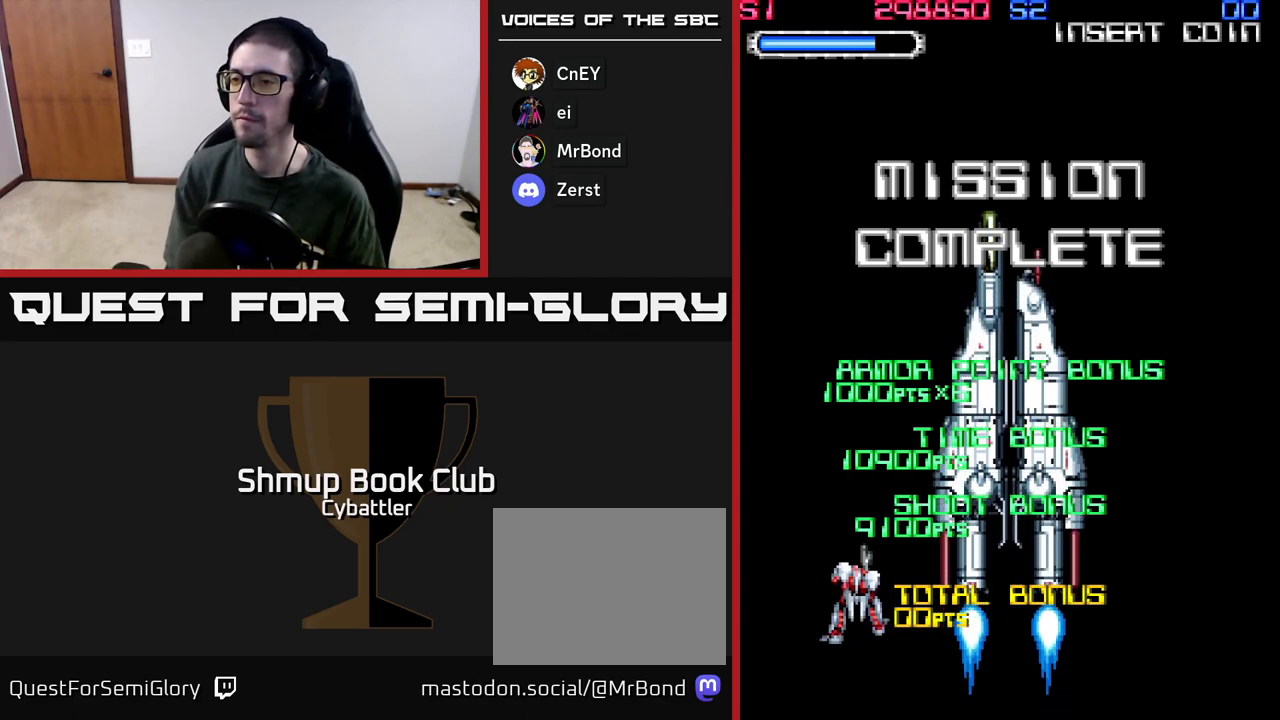
{"buttons": ["START"], "left_stick": "center", "right_stick": "center", "events": [[33, "X", "down"], [50, "START", "up"], [83, "A", "down"], [83, "X", "up"], [217, "X", "down"], [300, "A", "up"], [333, "X", "up"], [467, "START", "down"]]}
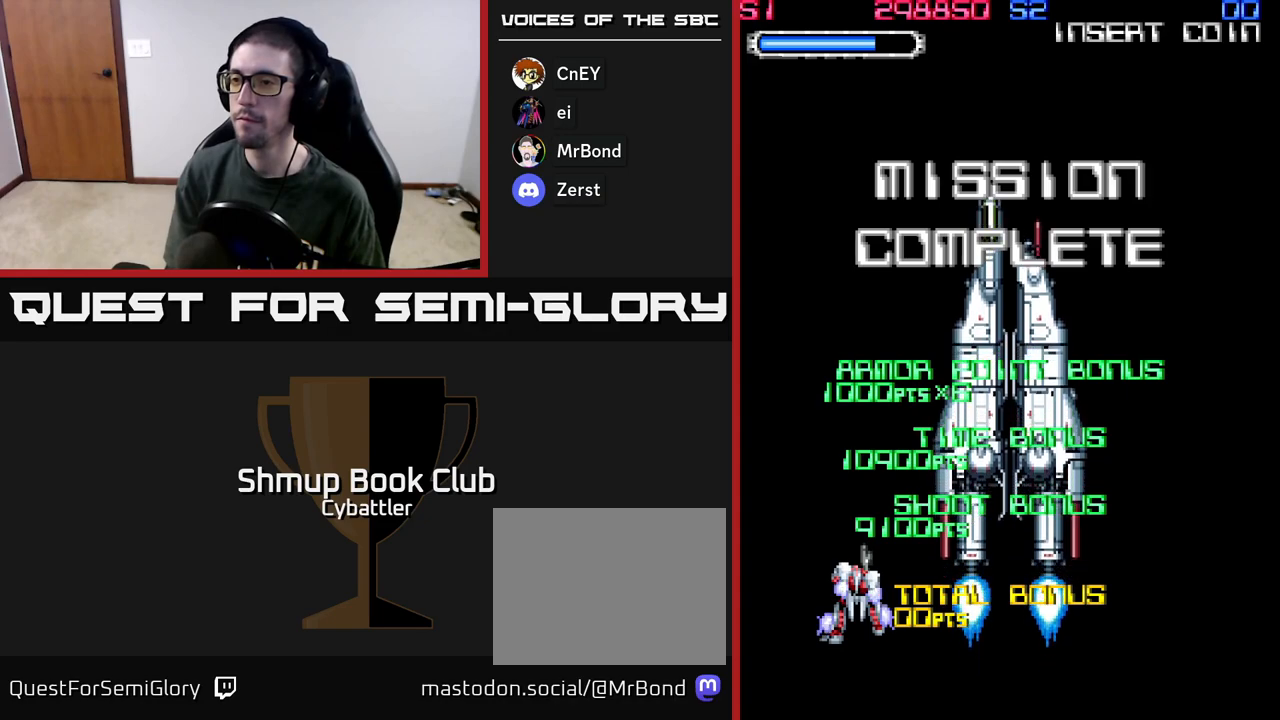
{"buttons": [], "left_stick": "center", "right_stick": "center", "events": [[100, "START", "up"], [233, "START", "down"], [367, "START", "up"]]}
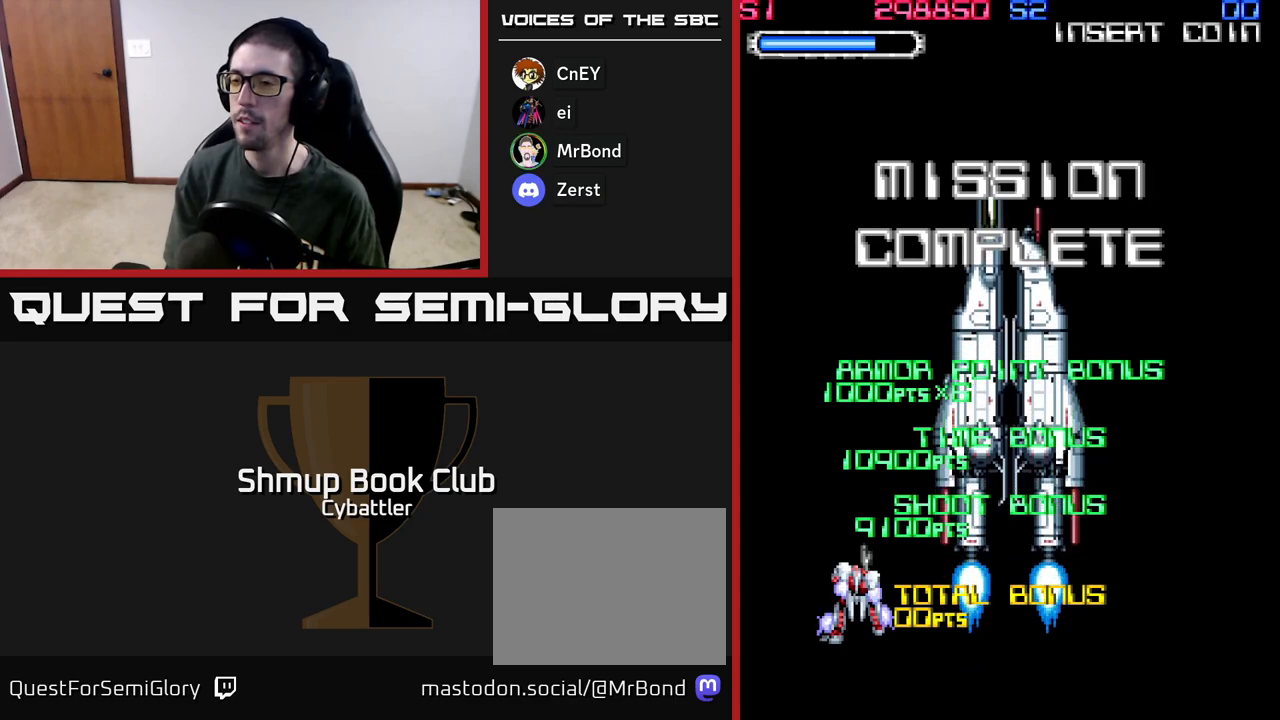
{"buttons": [], "left_stick": "center", "right_stick": "center", "events": [[17, "START", "down"], [167, "START", "up"]]}
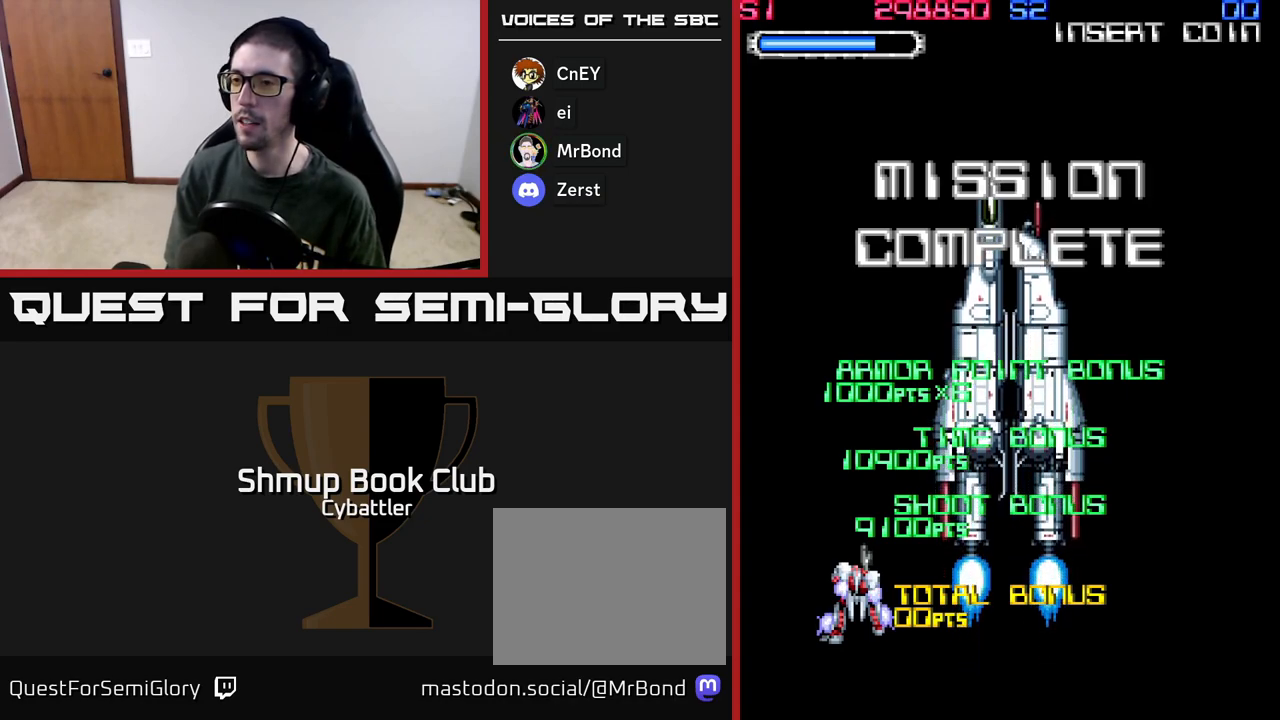
{"buttons": [], "left_stick": "center", "right_stick": "center", "events": []}
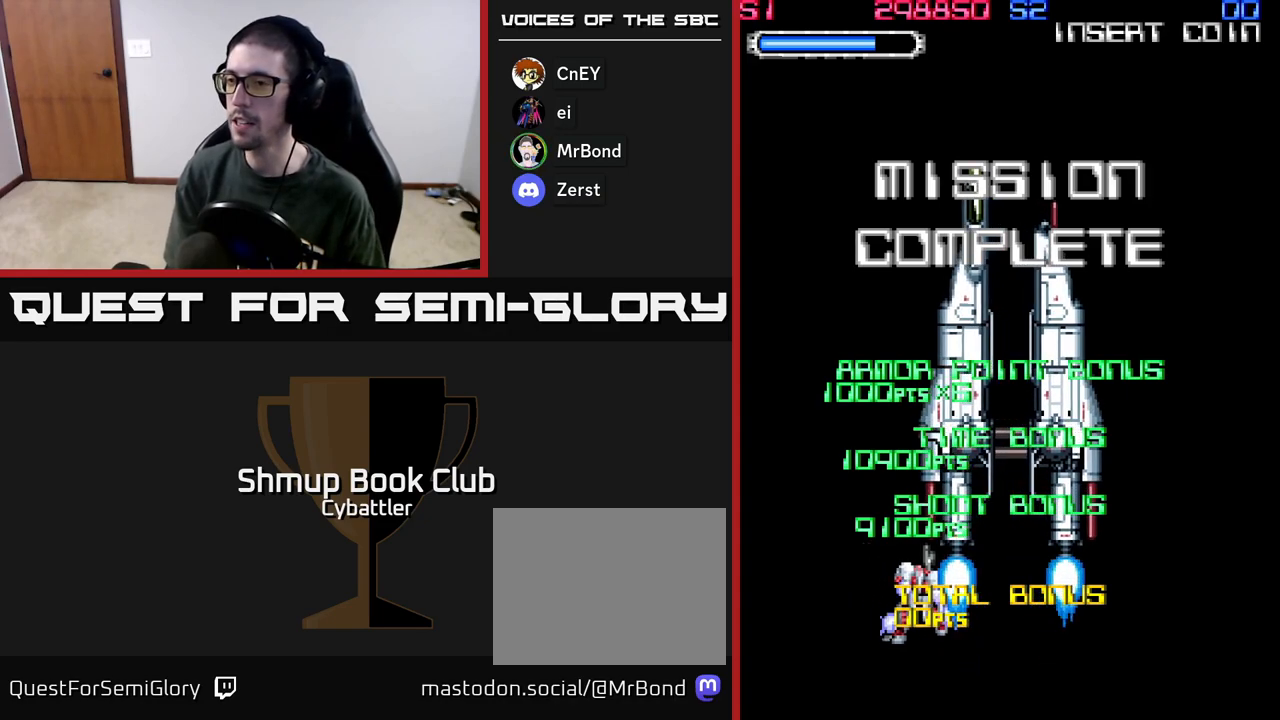
{"buttons": [], "left_stick": "center", "right_stick": "center", "events": []}
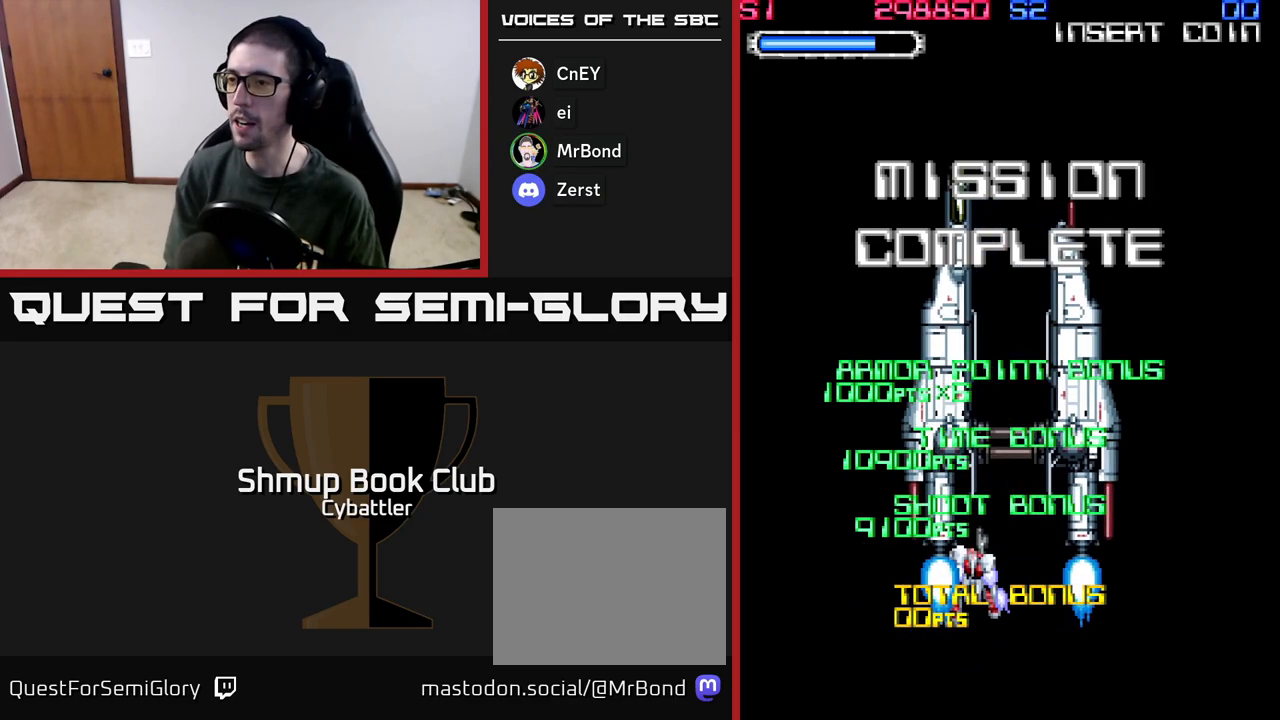
{"buttons": [], "left_stick": "center", "right_stick": "center", "events": []}
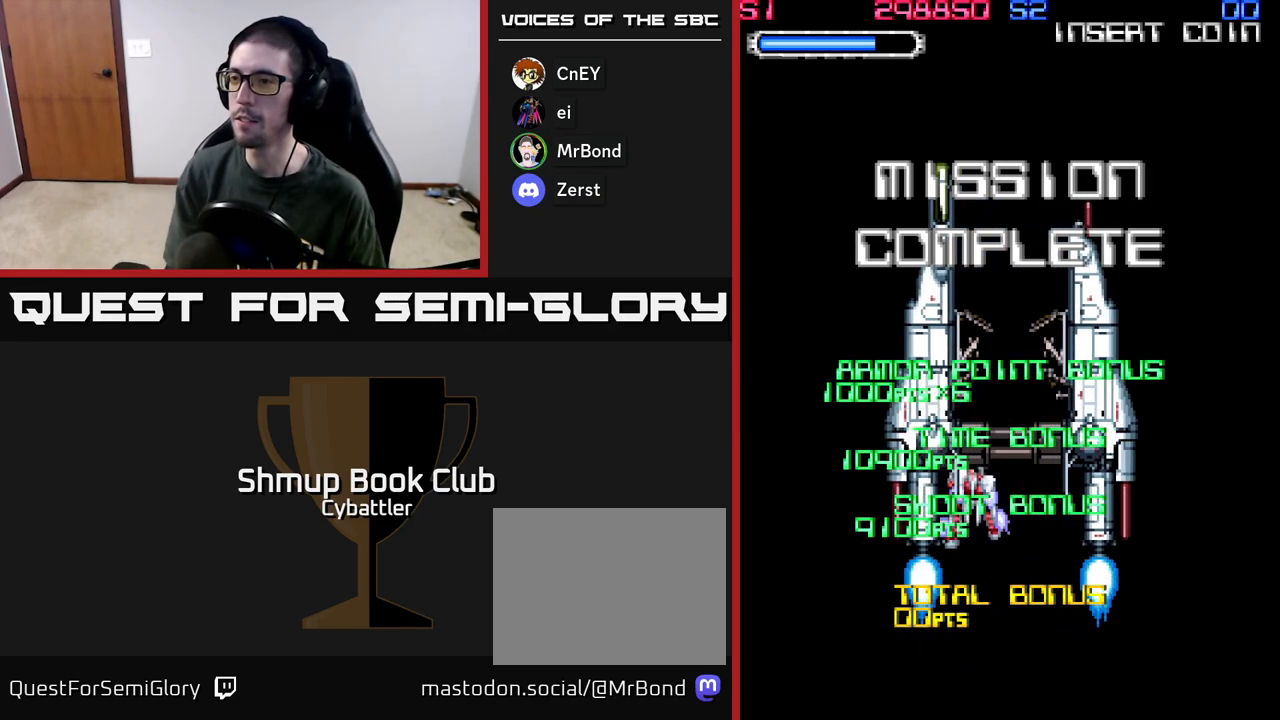
{"buttons": [], "left_stick": "center", "right_stick": "center", "events": []}
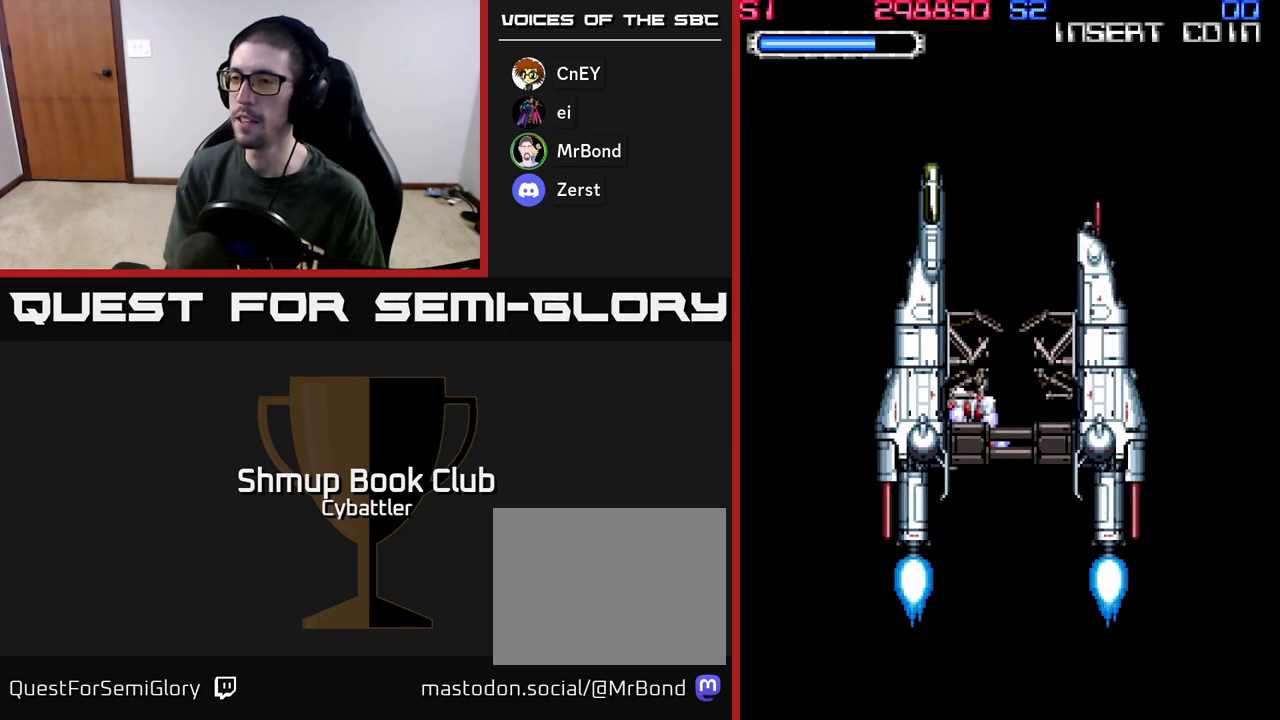
{"buttons": [], "left_stick": "center", "right_stick": "center", "events": []}
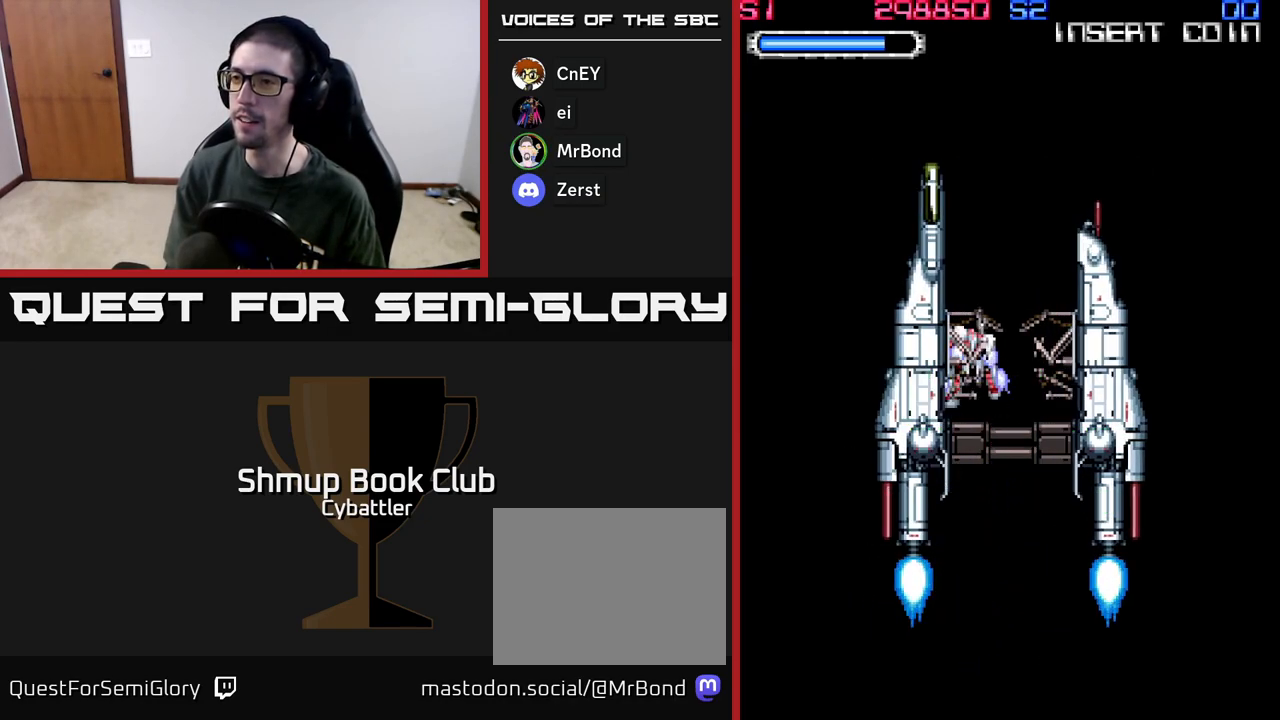
{"buttons": [], "left_stick": "center", "right_stick": "center", "events": []}
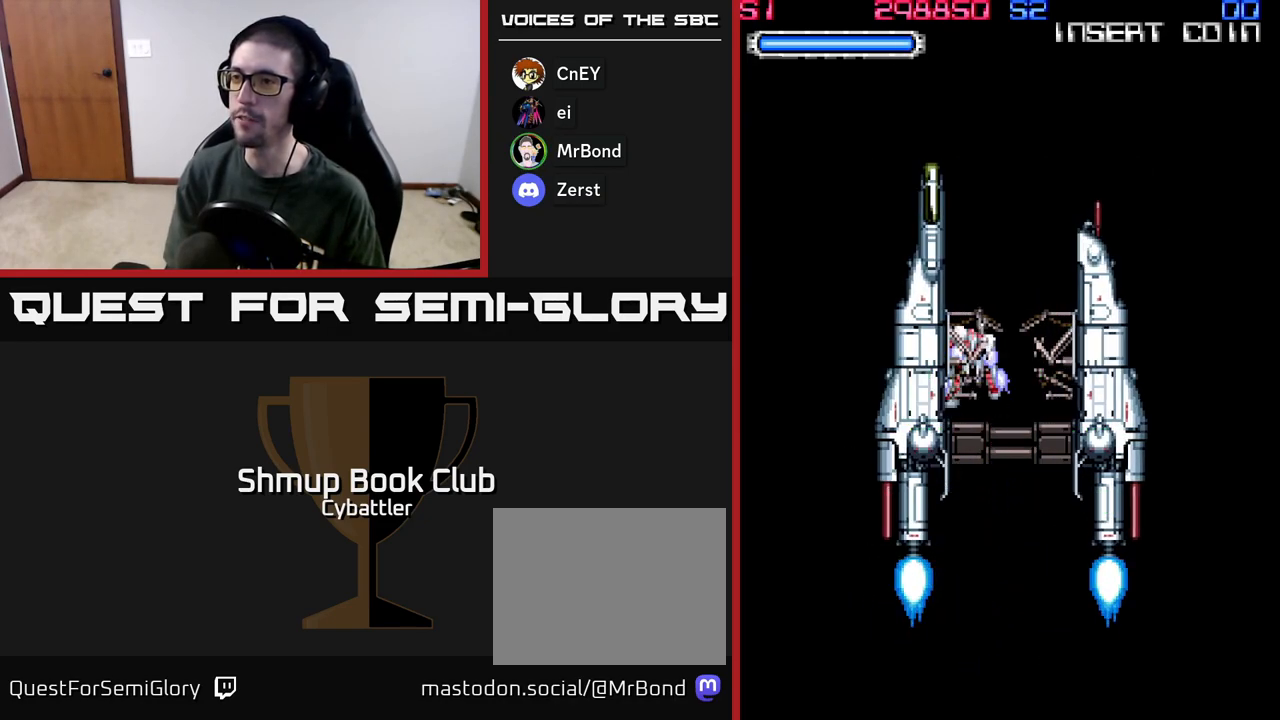
{"buttons": [], "left_stick": "center", "right_stick": "center", "events": []}
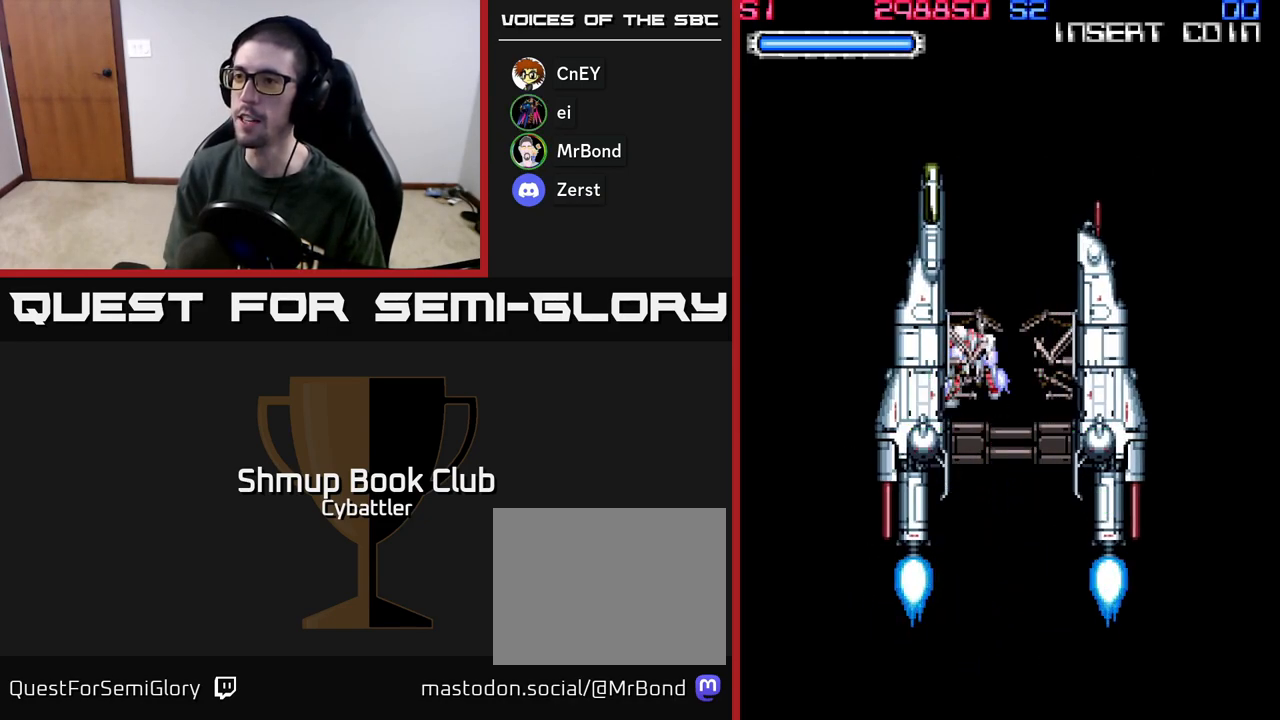
{"buttons": [], "left_stick": "center", "right_stick": "center", "events": []}
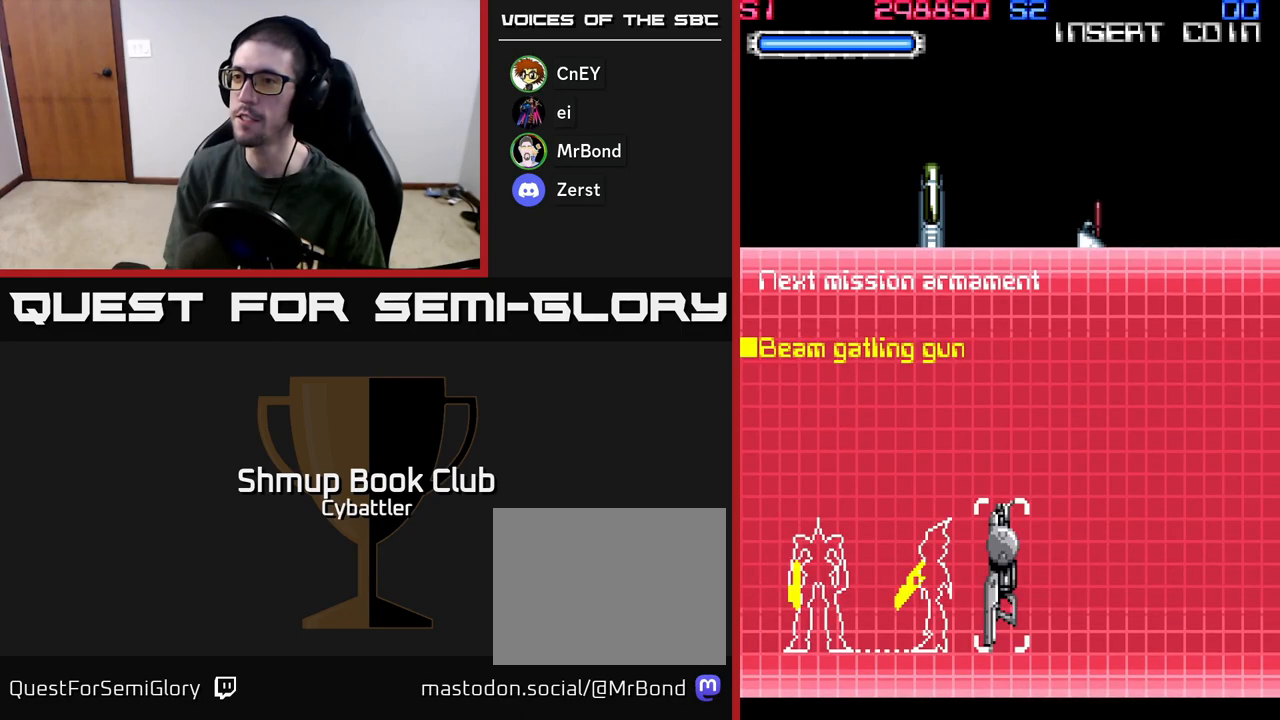
{"buttons": [], "left_stick": "center", "right_stick": "center", "events": []}
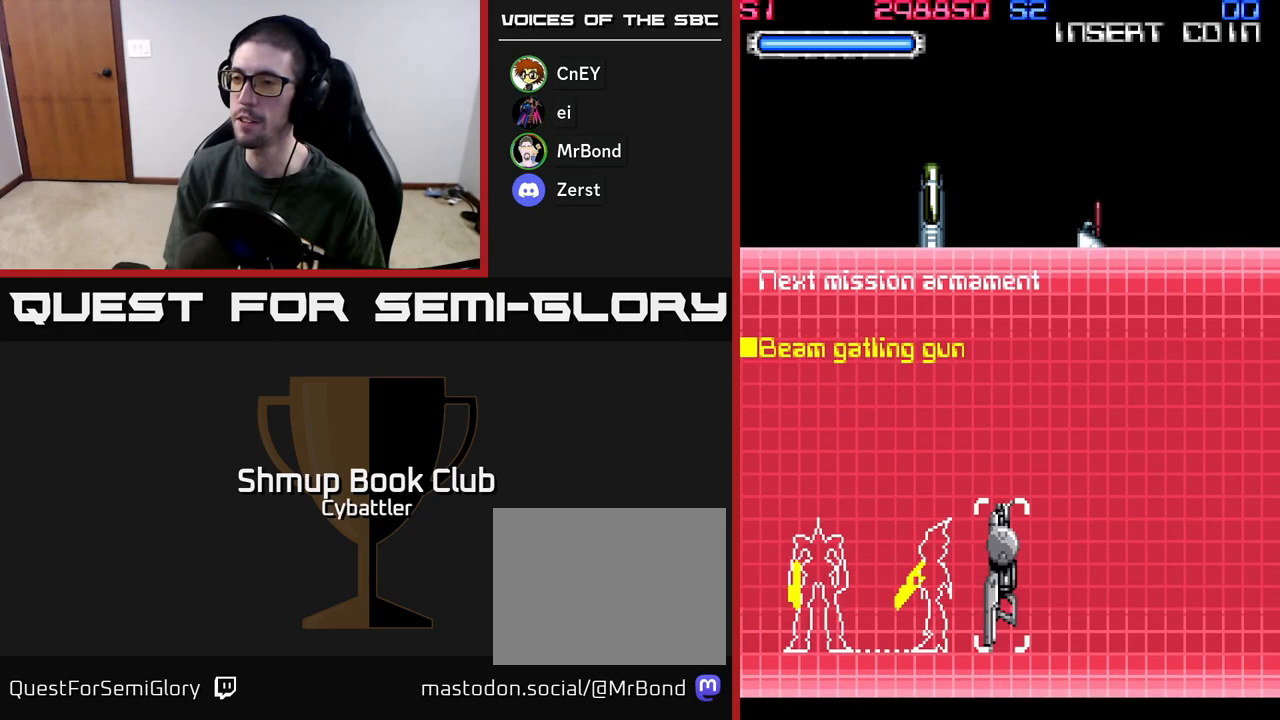
{"buttons": ["X"], "left_stick": "center", "right_stick": "center", "events": [[283, "A", "down"], [383, "X", "down"], [433, "A", "up"]]}
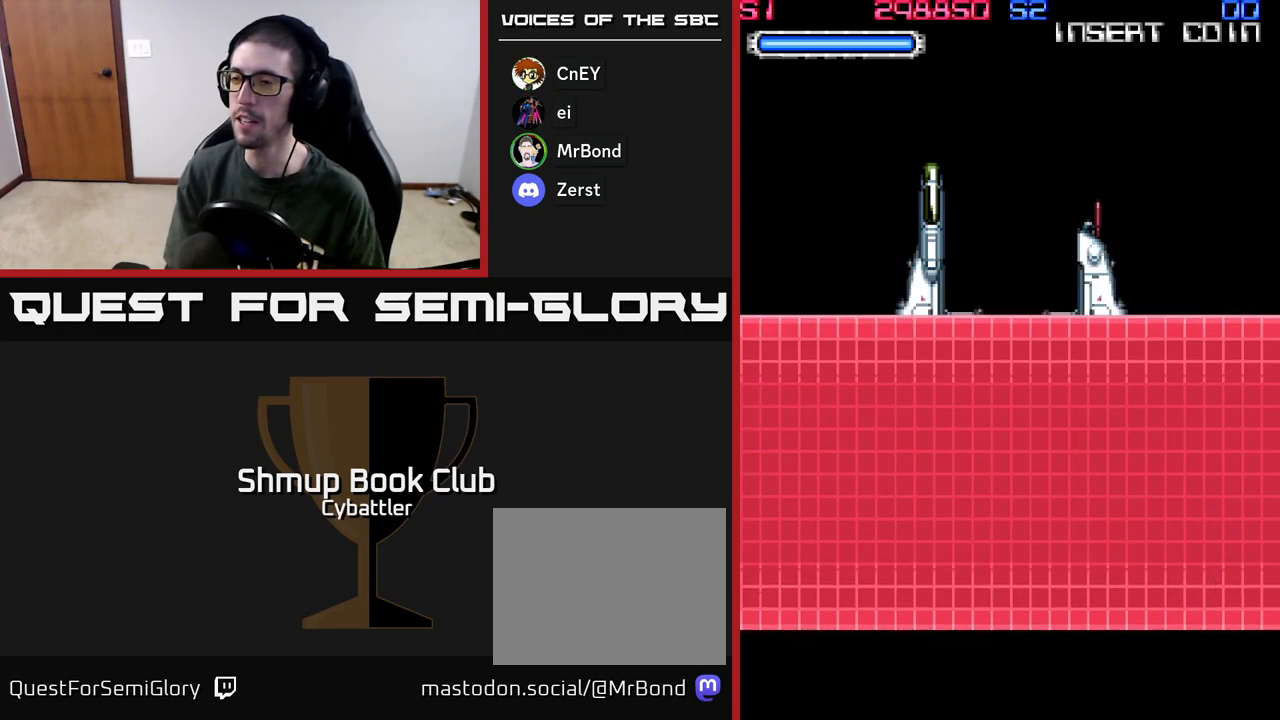
{"buttons": [], "left_stick": "center", "right_stick": "center", "events": [[17, "X", "up"], [117, "A", "down"], [283, "A", "up"]]}
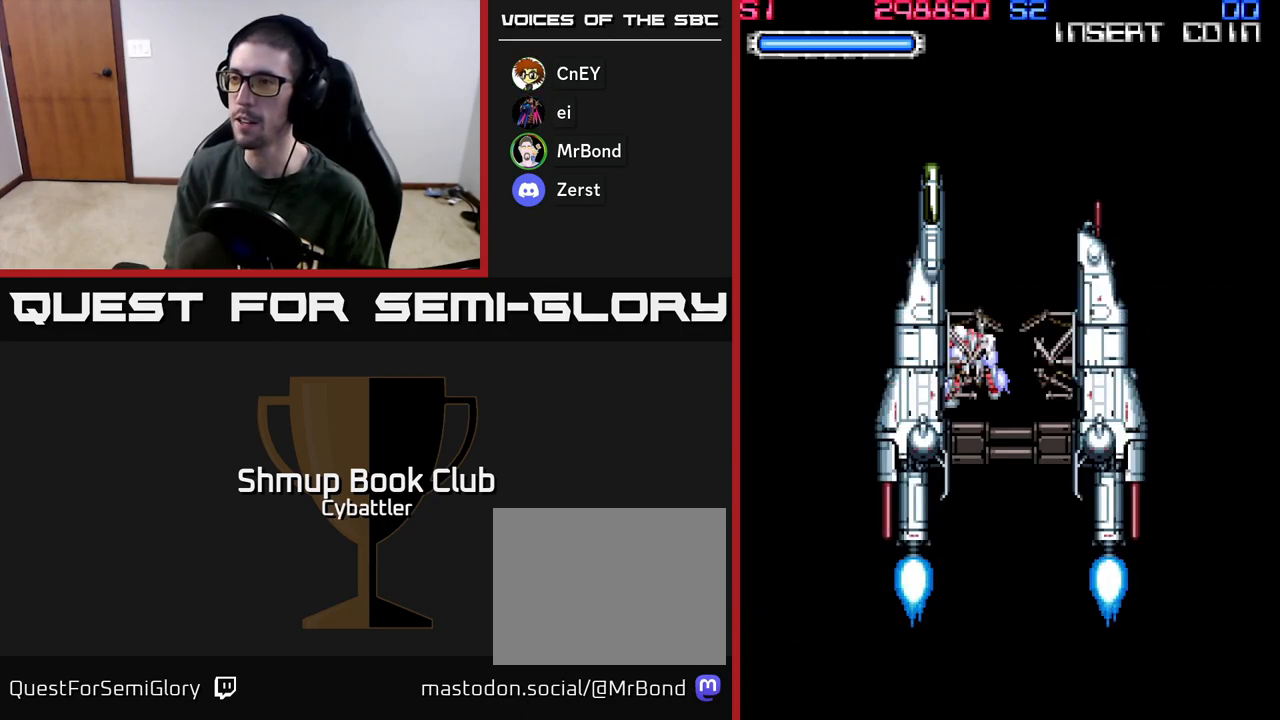
{"buttons": [], "left_stick": "center", "right_stick": "center", "events": []}
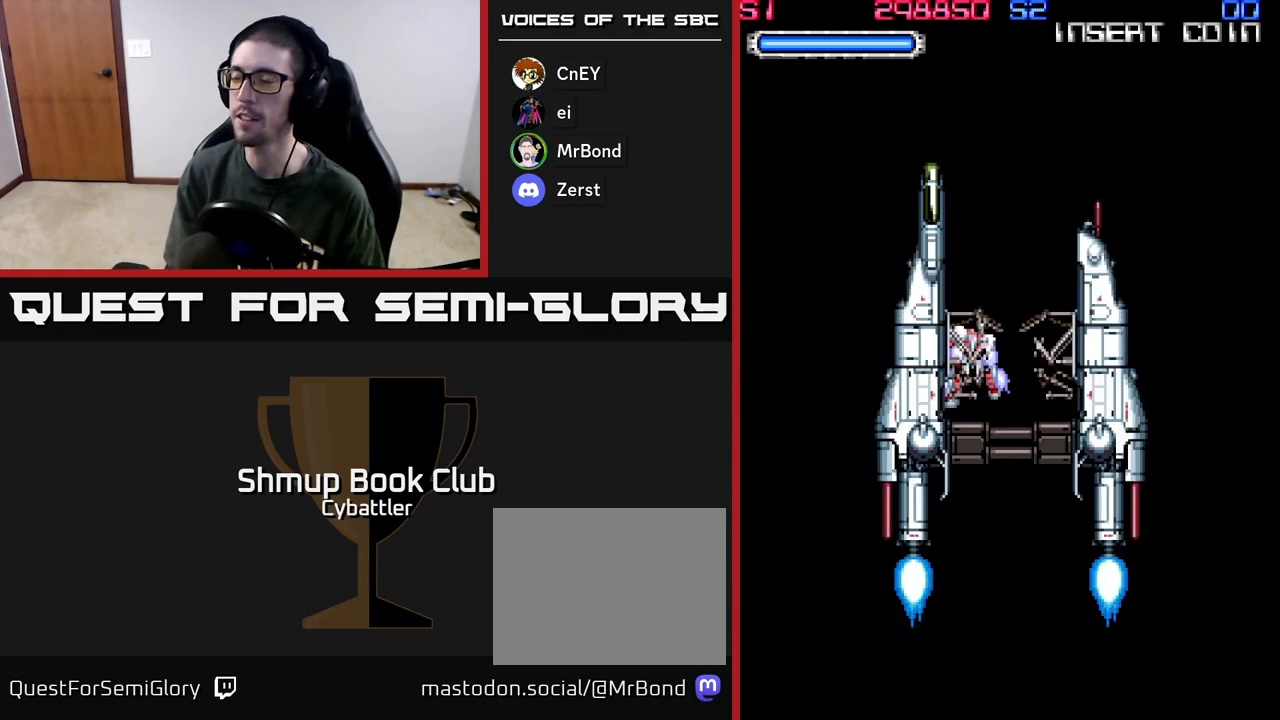
{"buttons": [], "left_stick": "center", "right_stick": "center", "events": []}